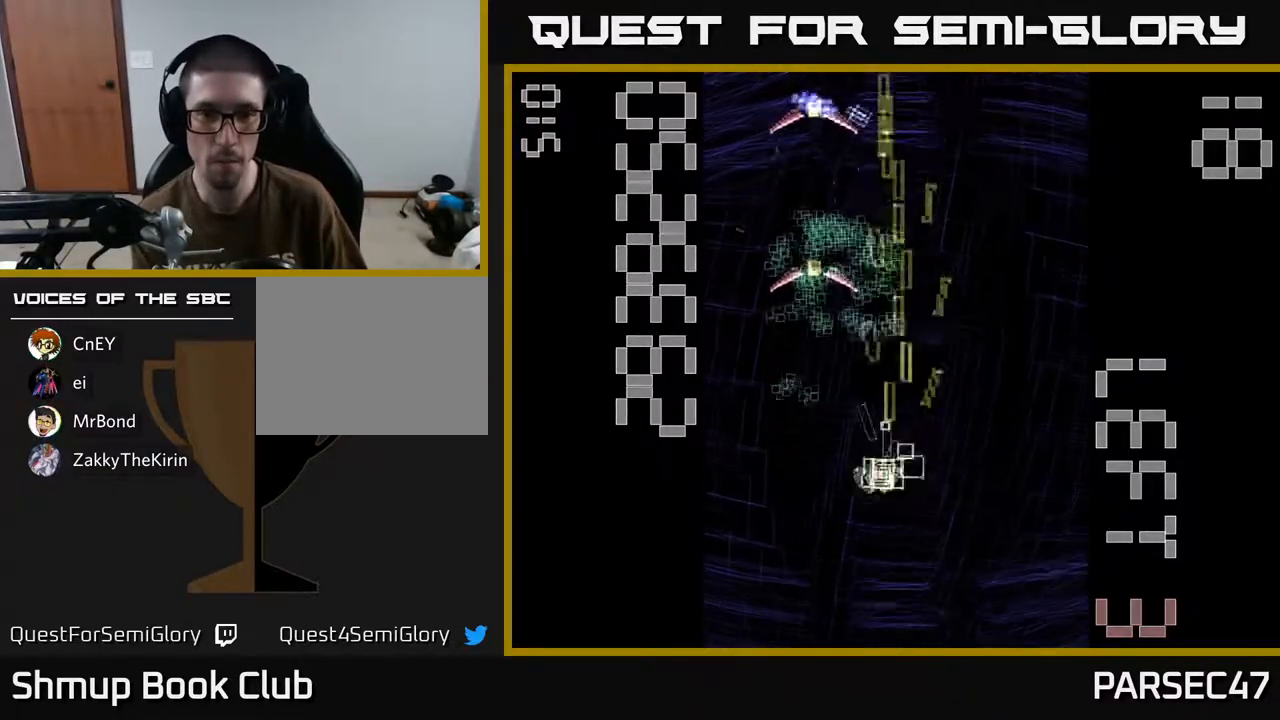
Gameplay with a controller (Xbox layout); each line is a JSON object with the inputs held at the frame after it. "events" lists button and stick changes between this image and that frame as [ms after this image, input, new state], when the widget could be followed in between. Not read: left_stick right_stick.
{"buttons": ["R2", "DPAD_UP"], "events": [[33, "DPAD_UP", "down"], [283, "DPAD_LEFT", "up"], [283, "X", "up"]]}
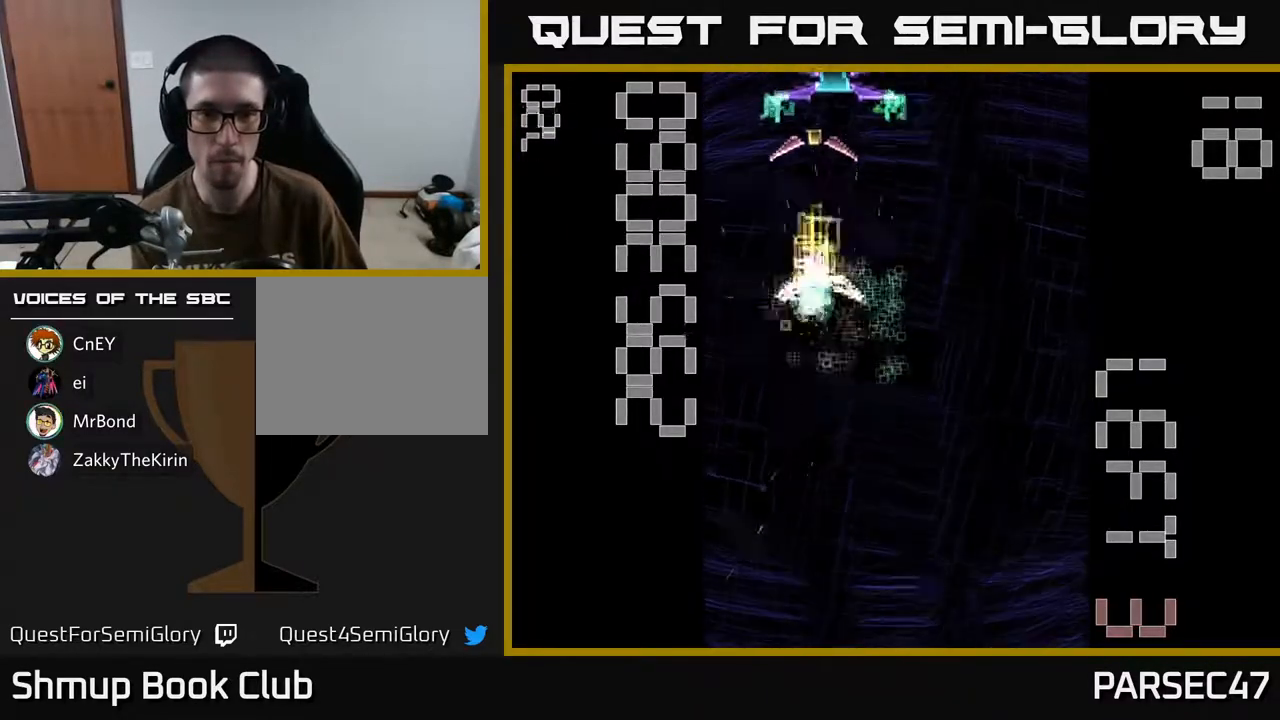
{"buttons": ["X", "R2", "DPAD_DOWN"], "events": [[67, "DPAD_RIGHT", "down"], [133, "DPAD_UP", "up"], [183, "DPAD_DOWN", "down"], [183, "DPAD_RIGHT", "up"], [400, "DPAD_RIGHT", "down"], [450, "X", "down"], [500, "DPAD_RIGHT", "up"]]}
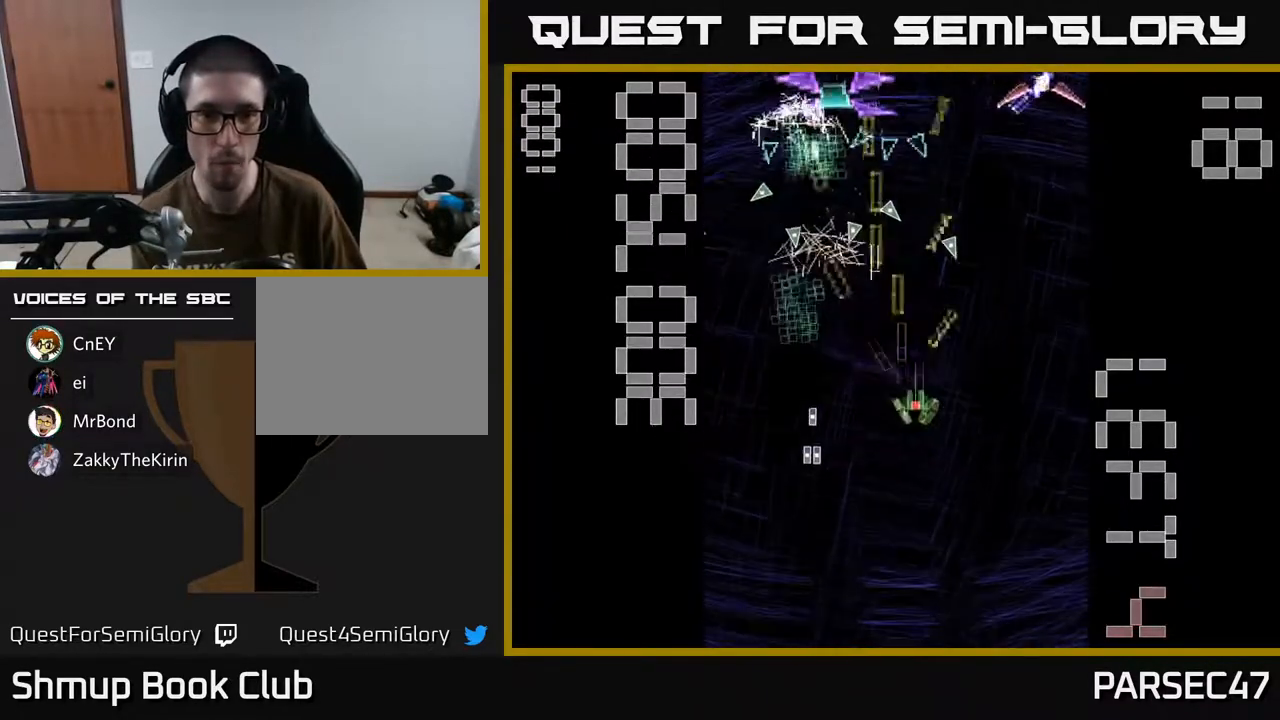
{"buttons": ["R2", "DPAD_UP"], "events": [[67, "DPAD_LEFT", "down"], [150, "DPAD_DOWN", "up"], [217, "DPAD_UP", "down"], [467, "DPAD_LEFT", "up"], [483, "X", "up"]]}
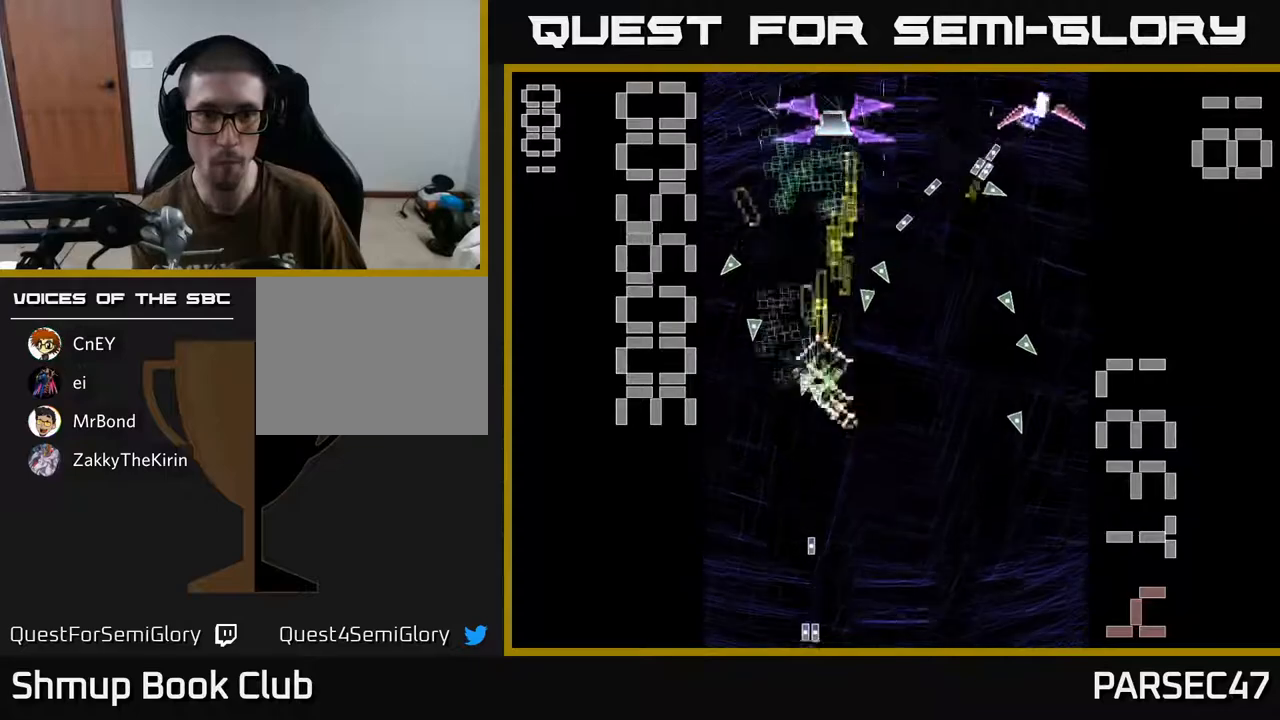
{"buttons": ["R2", "DPAD_DOWN", "DPAD_RIGHT"], "events": [[133, "DPAD_LEFT", "down"], [217, "DPAD_LEFT", "up"], [217, "DPAD_UP", "up"], [250, "DPAD_RIGHT", "down"], [267, "DPAD_UP", "down"], [283, "DPAD_UP", "up"], [467, "DPAD_DOWN", "down"]]}
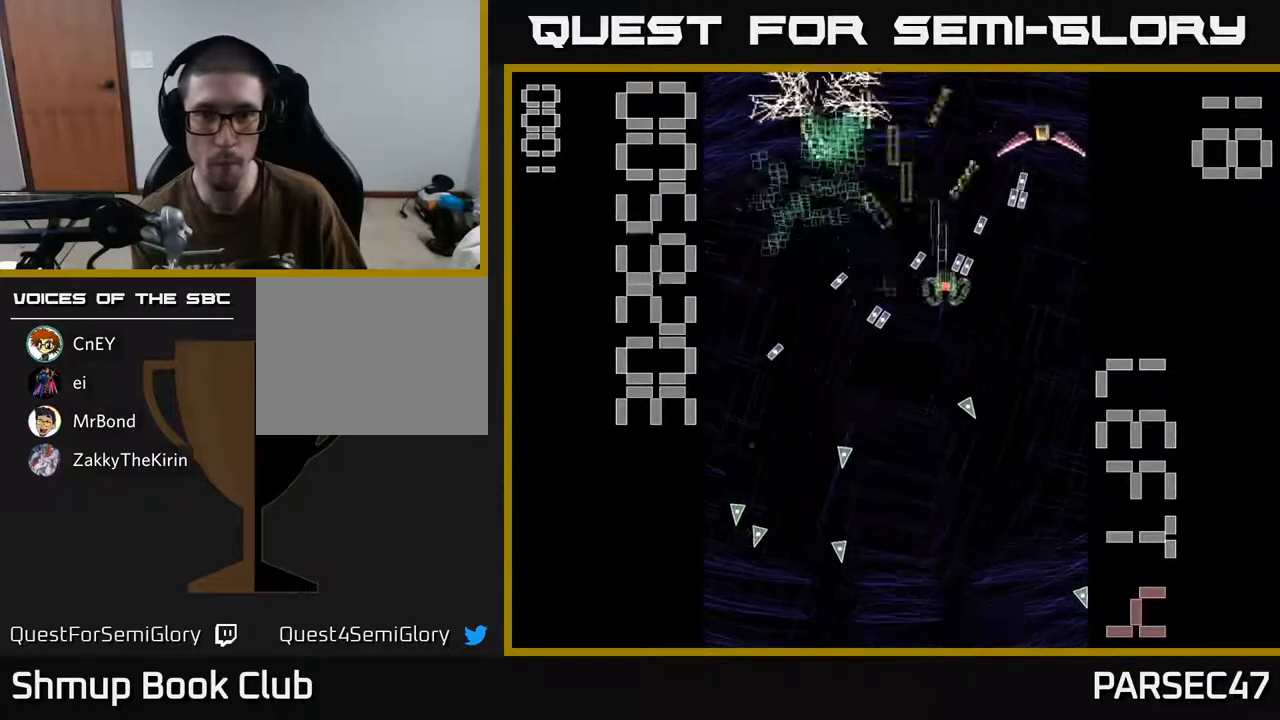
{"buttons": ["X", "R2", "DPAD_UP"], "events": [[17, "X", "down"], [50, "DPAD_DOWN", "up"], [317, "DPAD_RIGHT", "up"], [333, "DPAD_UP", "down"], [383, "DPAD_LEFT", "down"], [483, "DPAD_LEFT", "up"]]}
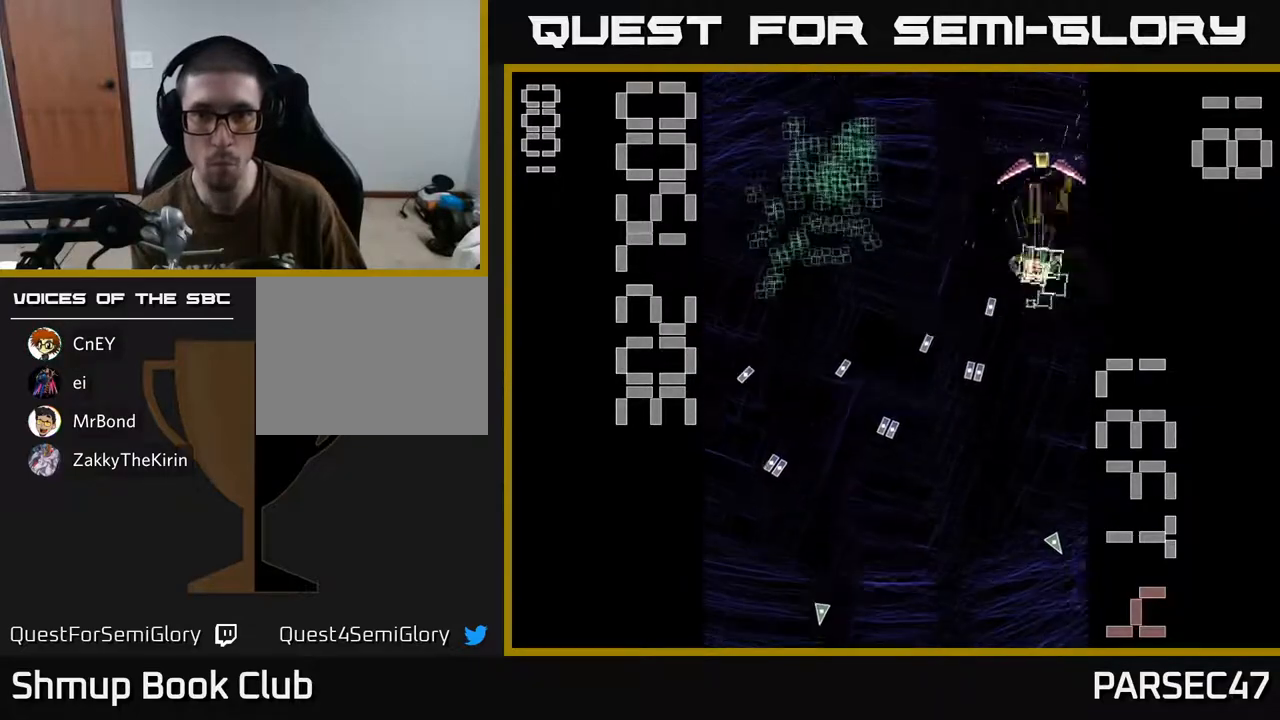
{"buttons": ["R2", "DPAD_DOWN"], "events": [[50, "X", "up"], [217, "DPAD_UP", "up"], [300, "DPAD_UP", "down"], [333, "DPAD_UP", "up"], [350, "DPAD_LEFT", "down"], [383, "DPAD_DOWN", "down"], [450, "DPAD_LEFT", "up"]]}
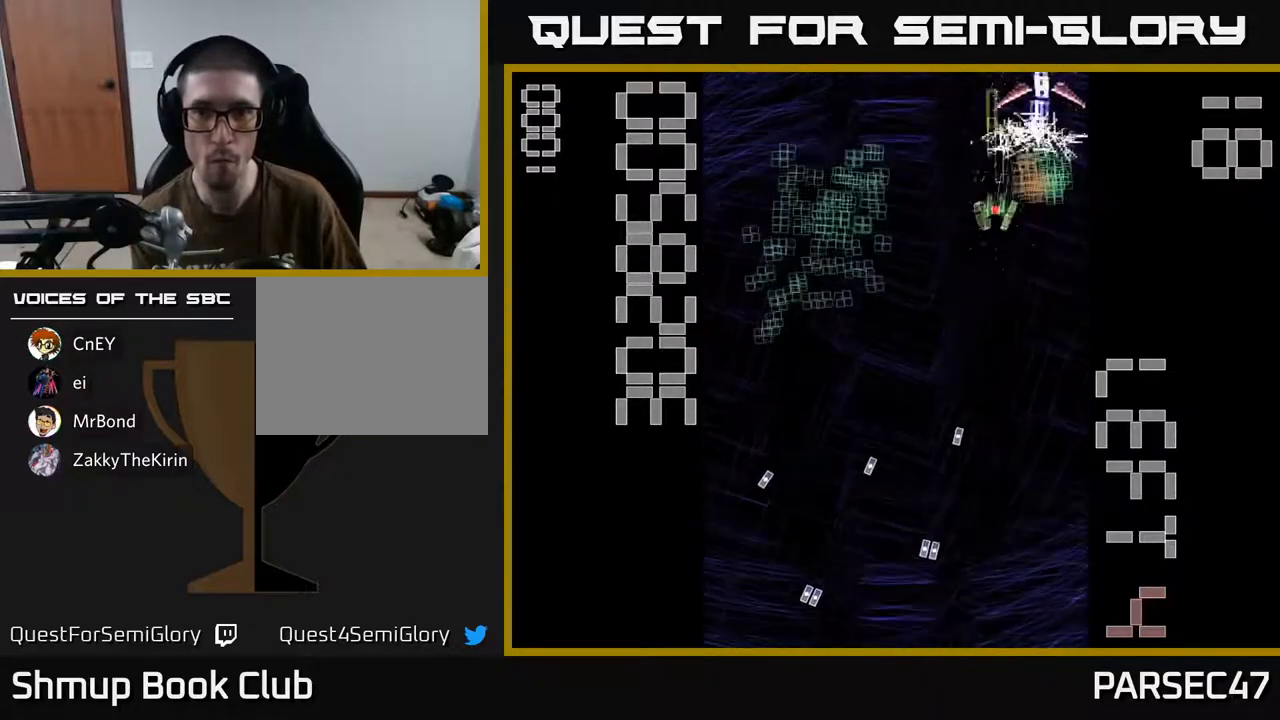
{"buttons": ["X", "R2", "DPAD_DOWN", "DPAD_LEFT"], "events": [[17, "DPAD_RIGHT", "down"], [33, "DPAD_DOWN", "up"], [83, "DPAD_RIGHT", "up"], [83, "DPAD_UP", "down"], [200, "DPAD_UP", "up"], [233, "DPAD_DOWN", "down"], [233, "DPAD_LEFT", "down"], [283, "X", "down"]]}
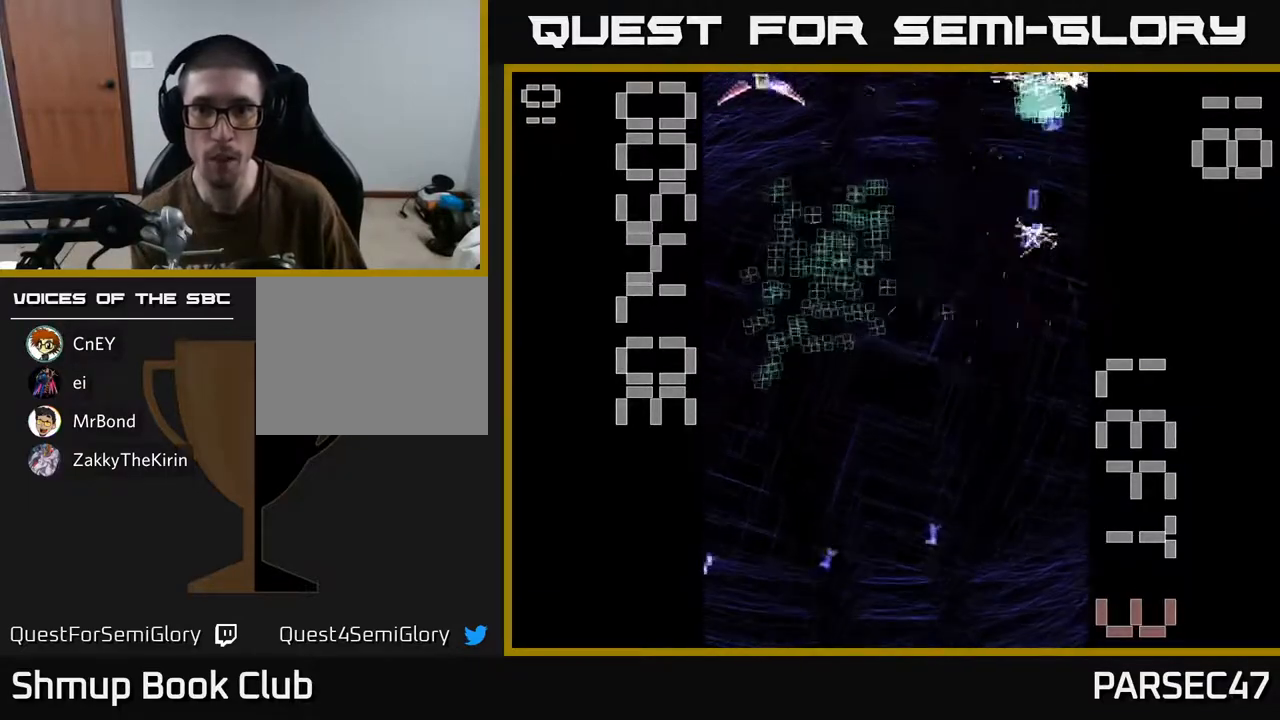
{"buttons": ["R2", "DPAD_RIGHT"], "events": [[50, "DPAD_DOWN", "up"], [100, "X", "up"], [350, "DPAD_LEFT", "up"], [467, "DPAD_RIGHT", "down"]]}
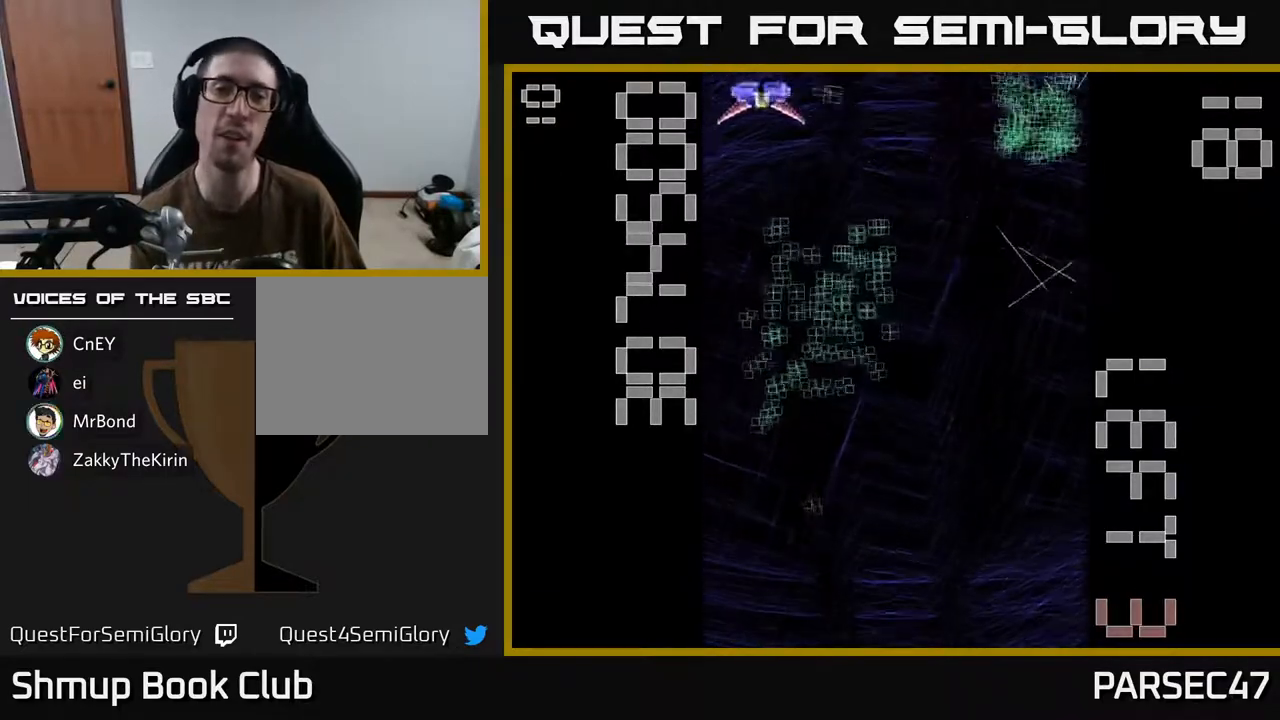
{"buttons": ["R2", "DPAD_UP"], "events": [[17, "DPAD_RIGHT", "up"], [133, "DPAD_LEFT", "down"], [283, "DPAD_LEFT", "up"], [317, "DPAD_UP", "down"]]}
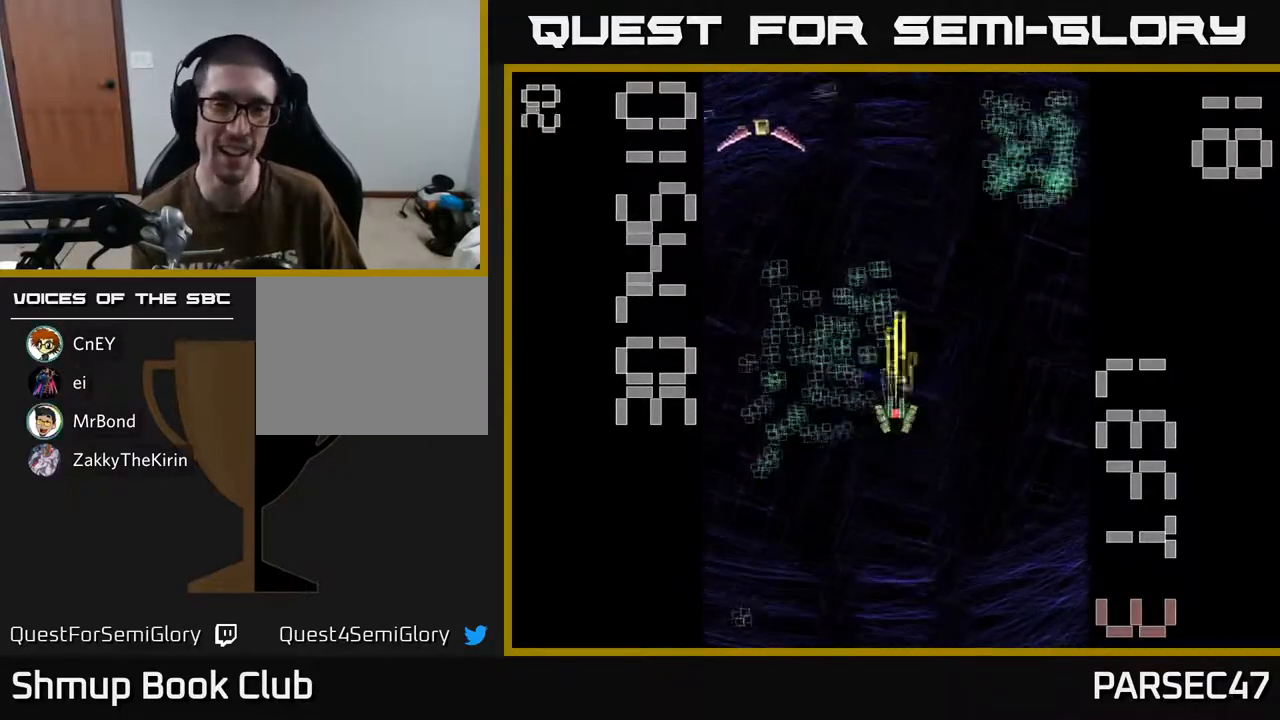
{"buttons": ["R2", "DPAD_DOWN"], "events": [[167, "DPAD_LEFT", "down"], [200, "DPAD_UP", "up"], [233, "DPAD_DOWN", "down"], [367, "DPAD_LEFT", "up"]]}
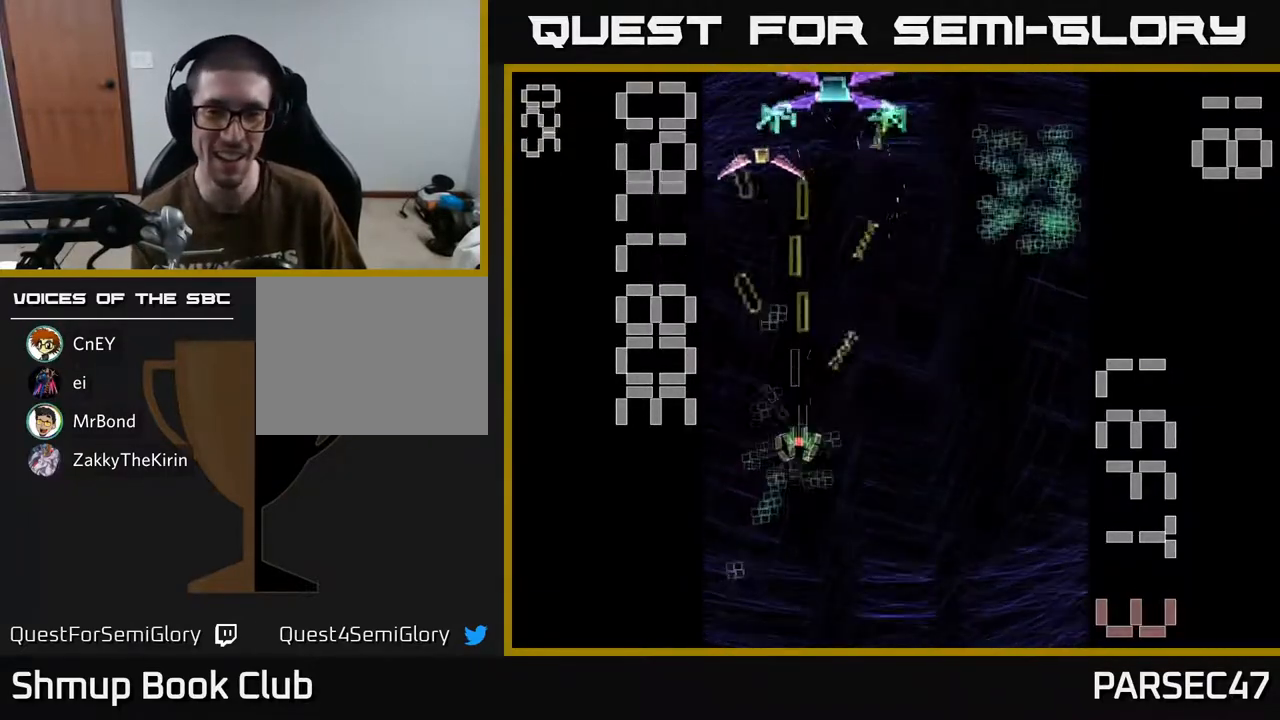
{"buttons": ["X", "R2", "DPAD_UP"], "events": [[33, "X", "down"], [150, "DPAD_LEFT", "down"], [183, "DPAD_DOWN", "up"], [317, "DPAD_LEFT", "up"], [350, "DPAD_RIGHT", "down"], [350, "DPAD_UP", "down"], [450, "DPAD_RIGHT", "up"]]}
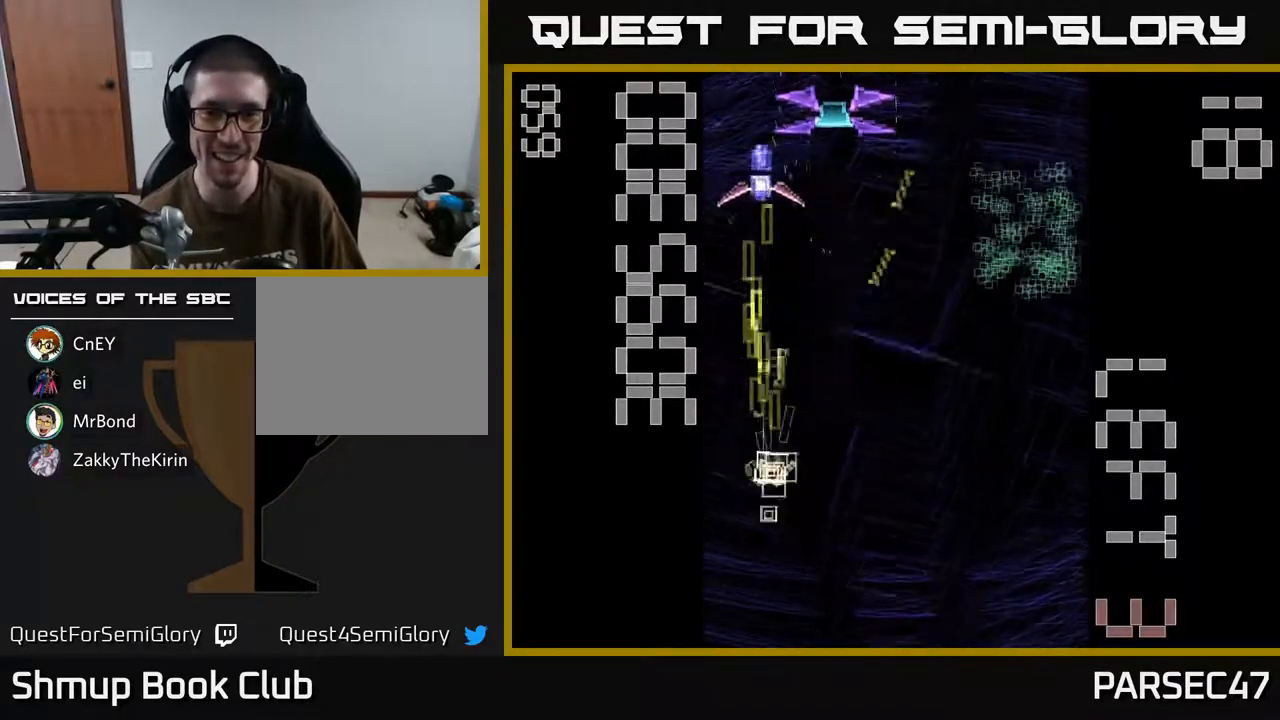
{"buttons": ["R2", "DPAD_RIGHT"], "events": [[100, "DPAD_LEFT", "down"], [150, "DPAD_LEFT", "up"], [233, "DPAD_RIGHT", "down"], [300, "DPAD_UP", "up"], [400, "X", "up"]]}
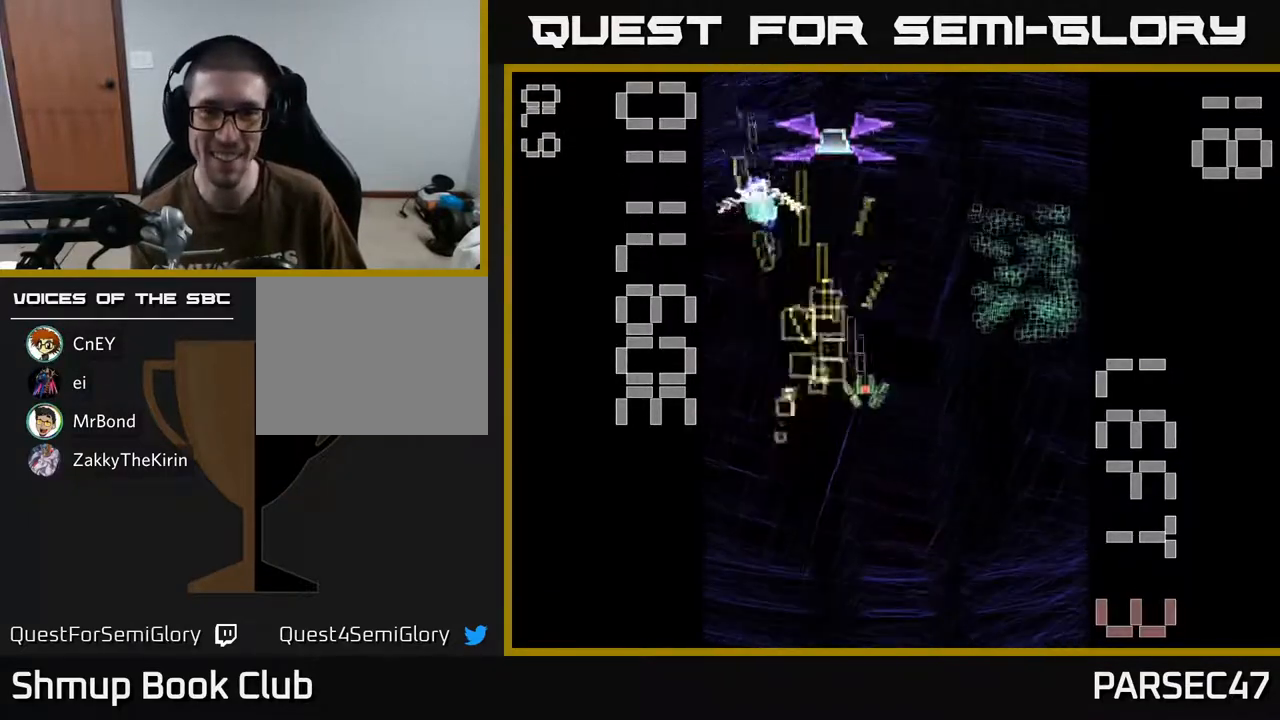
{"buttons": ["R2", "DPAD_UP", "DPAD_LEFT"], "events": [[300, "DPAD_UP", "down"], [333, "DPAD_RIGHT", "up"], [400, "DPAD_LEFT", "down"]]}
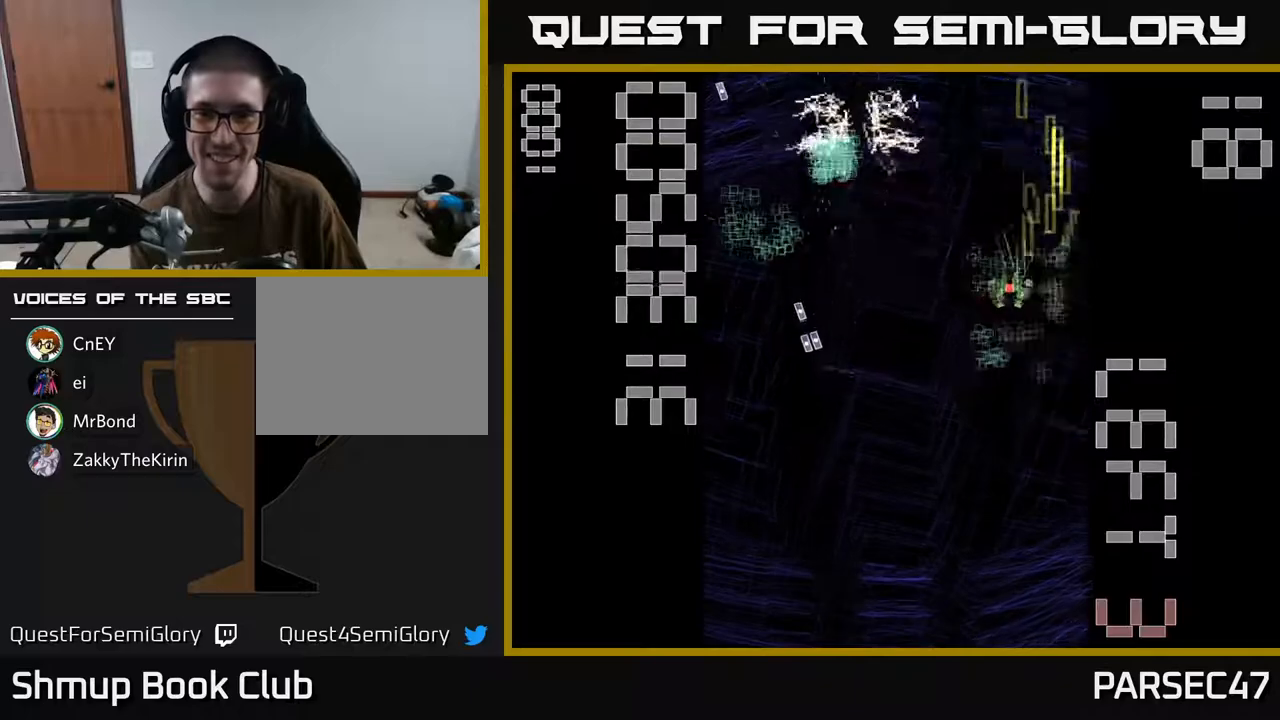
{"buttons": ["R2", "DPAD_UP", "DPAD_RIGHT"], "events": [[33, "DPAD_LEFT", "up"], [67, "DPAD_UP", "up"], [100, "DPAD_DOWN", "down"], [300, "DPAD_DOWN", "up"], [333, "DPAD_UP", "down"], [467, "DPAD_RIGHT", "down"], [467, "DPAD_UP", "up"], [483, "DPAD_UP", "down"]]}
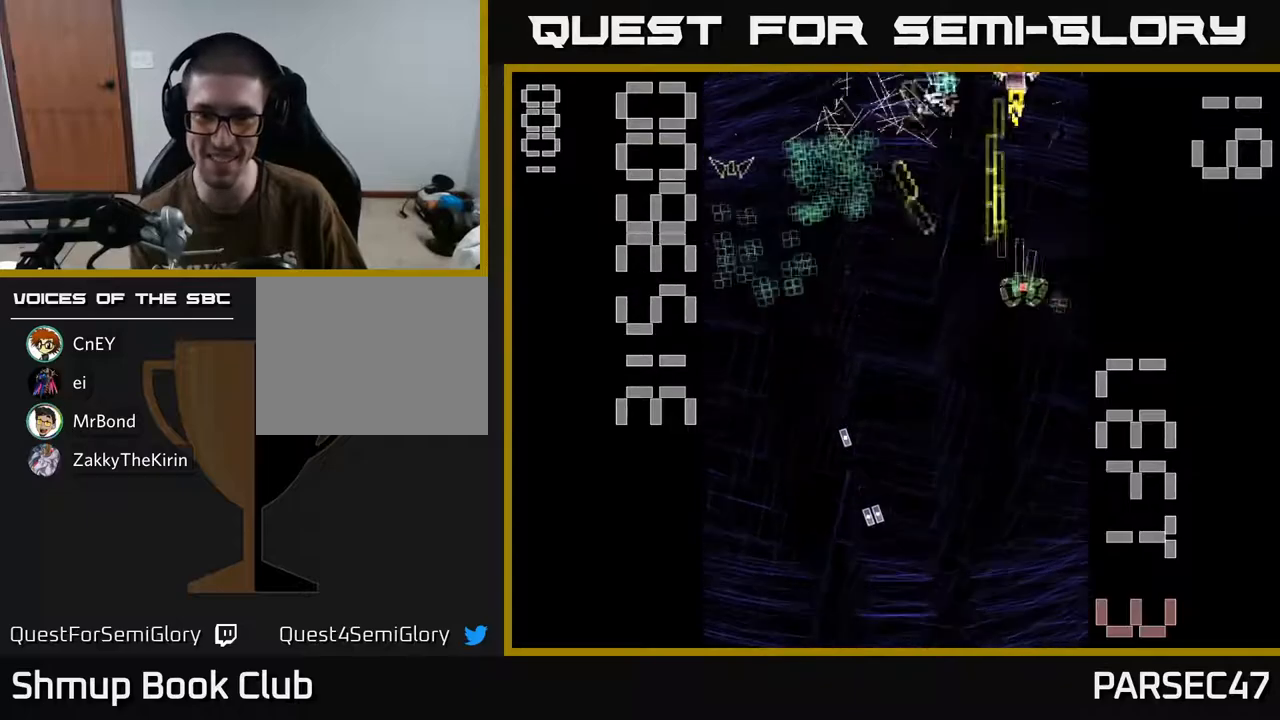
{"buttons": ["R2", "DPAD_DOWN"], "events": [[33, "DPAD_RIGHT", "up"], [83, "DPAD_LEFT", "down"], [150, "DPAD_UP", "up"], [467, "DPAD_DOWN", "down"], [500, "DPAD_LEFT", "up"]]}
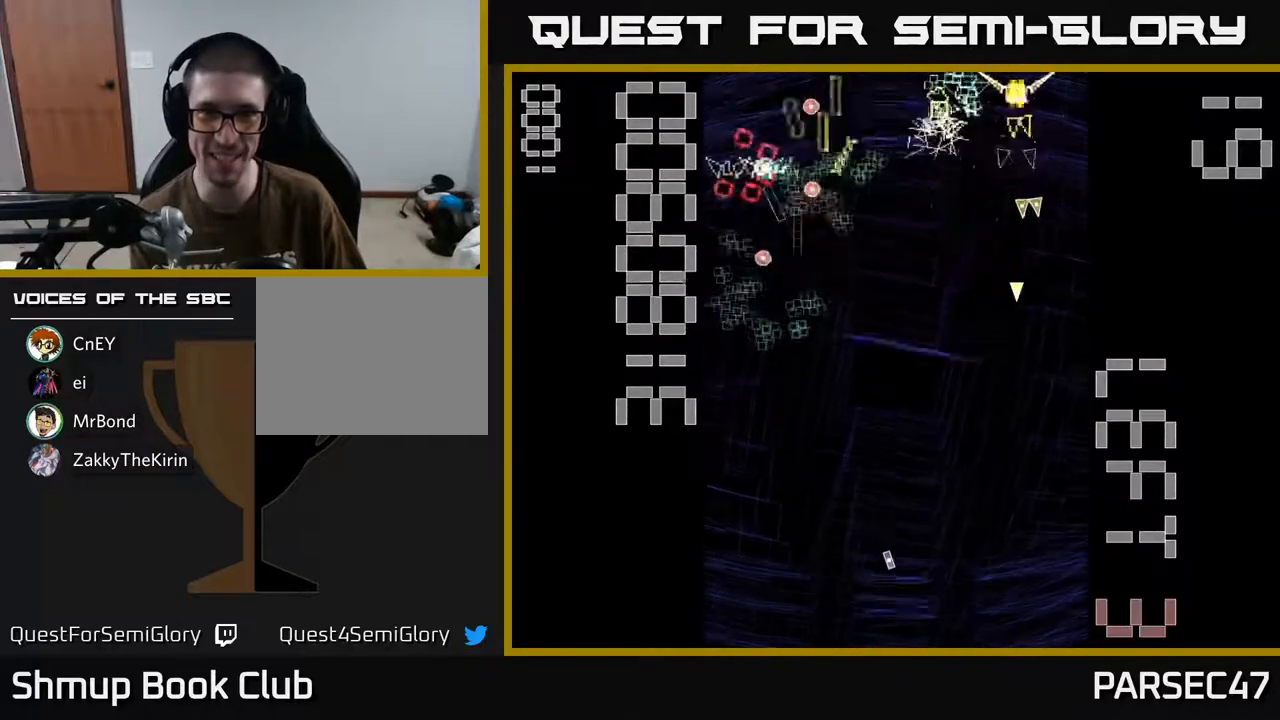
{"buttons": ["R2", "DPAD_DOWN", "DPAD_RIGHT"], "events": [[117, "DPAD_LEFT", "down"], [233, "DPAD_DOWN", "up"], [283, "DPAD_UP", "down"], [333, "DPAD_LEFT", "up"], [350, "DPAD_UP", "up"], [367, "DPAD_RIGHT", "down"], [450, "DPAD_DOWN", "down"]]}
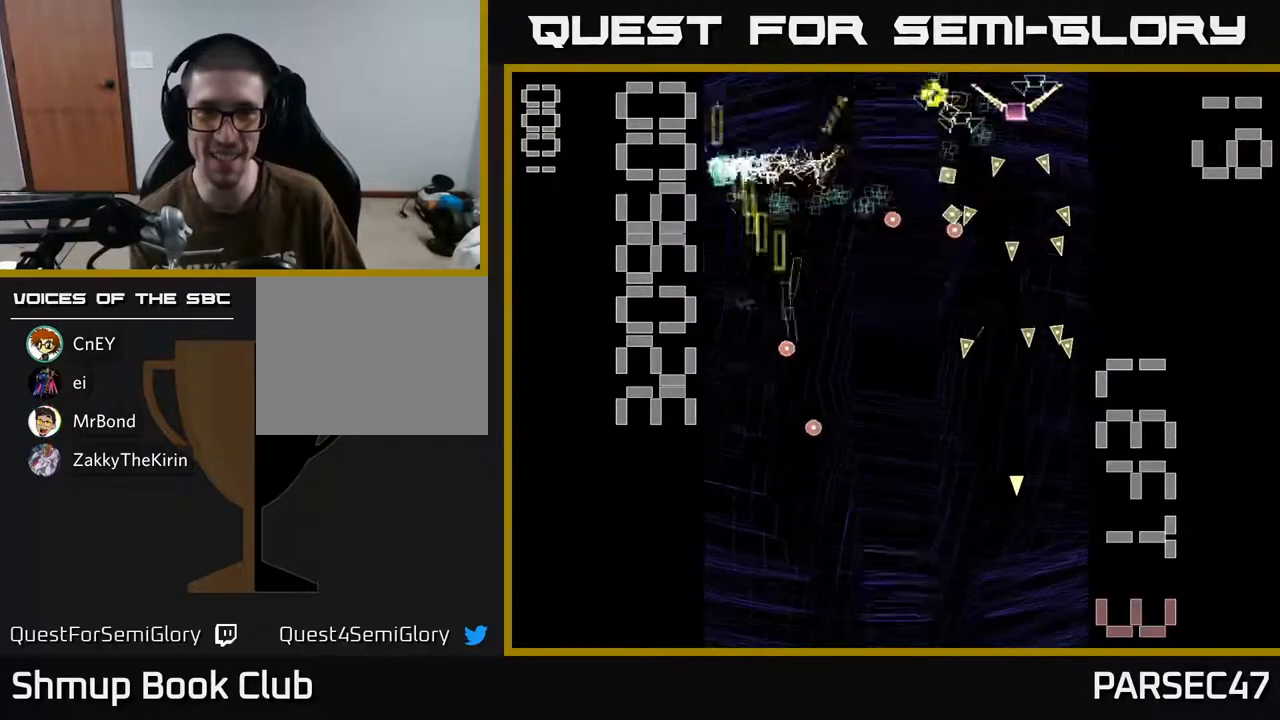
{"buttons": ["R2", "DPAD_DOWN"], "events": [[17, "DPAD_RIGHT", "up"], [50, "DPAD_RIGHT", "down"], [217, "DPAD_DOWN", "up"], [383, "DPAD_RIGHT", "up"], [433, "DPAD_DOWN", "down"]]}
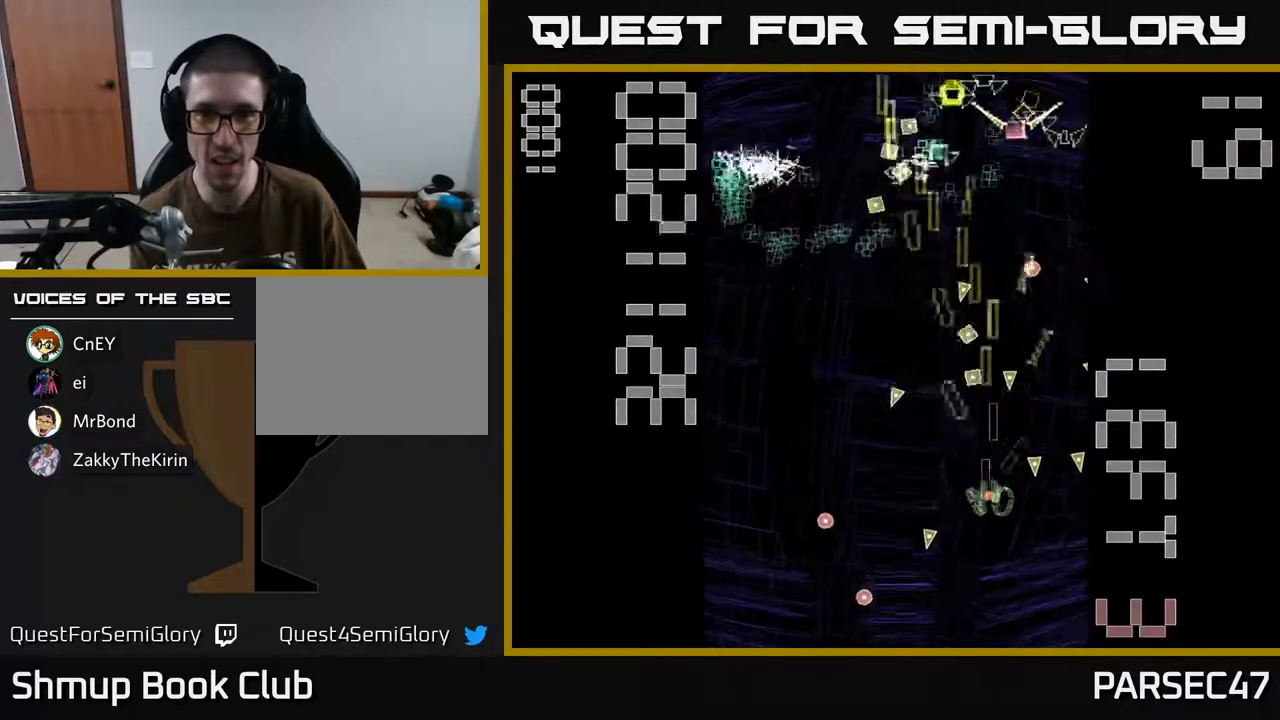
{"buttons": ["X", "R2", "DPAD_UP"], "events": [[67, "DPAD_DOWN", "up"], [83, "X", "down"], [267, "DPAD_LEFT", "down"], [417, "DPAD_UP", "down"], [467, "DPAD_LEFT", "up"]]}
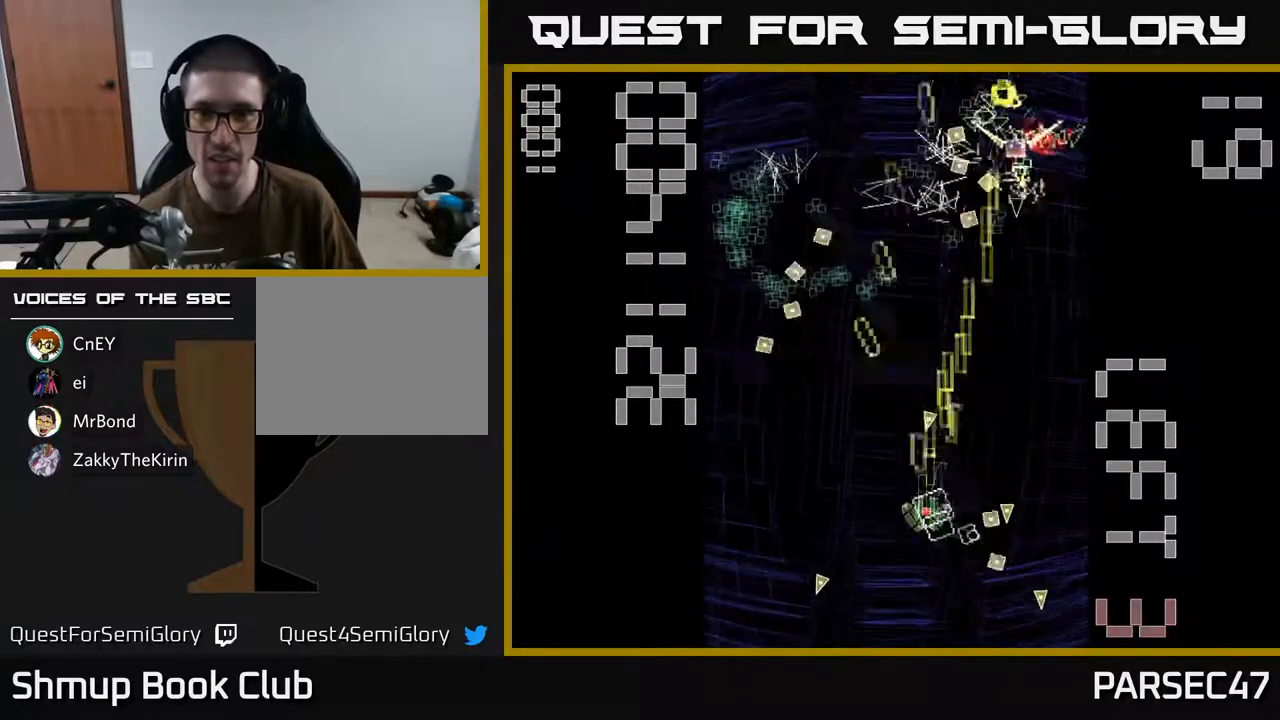
{"buttons": ["R2", "DPAD_DOWN", "DPAD_LEFT"], "events": [[50, "DPAD_RIGHT", "down"], [133, "DPAD_UP", "up"], [217, "DPAD_UP", "down"], [300, "DPAD_RIGHT", "up"], [317, "X", "up"], [367, "DPAD_LEFT", "down"], [383, "DPAD_UP", "up"], [417, "DPAD_DOWN", "down"]]}
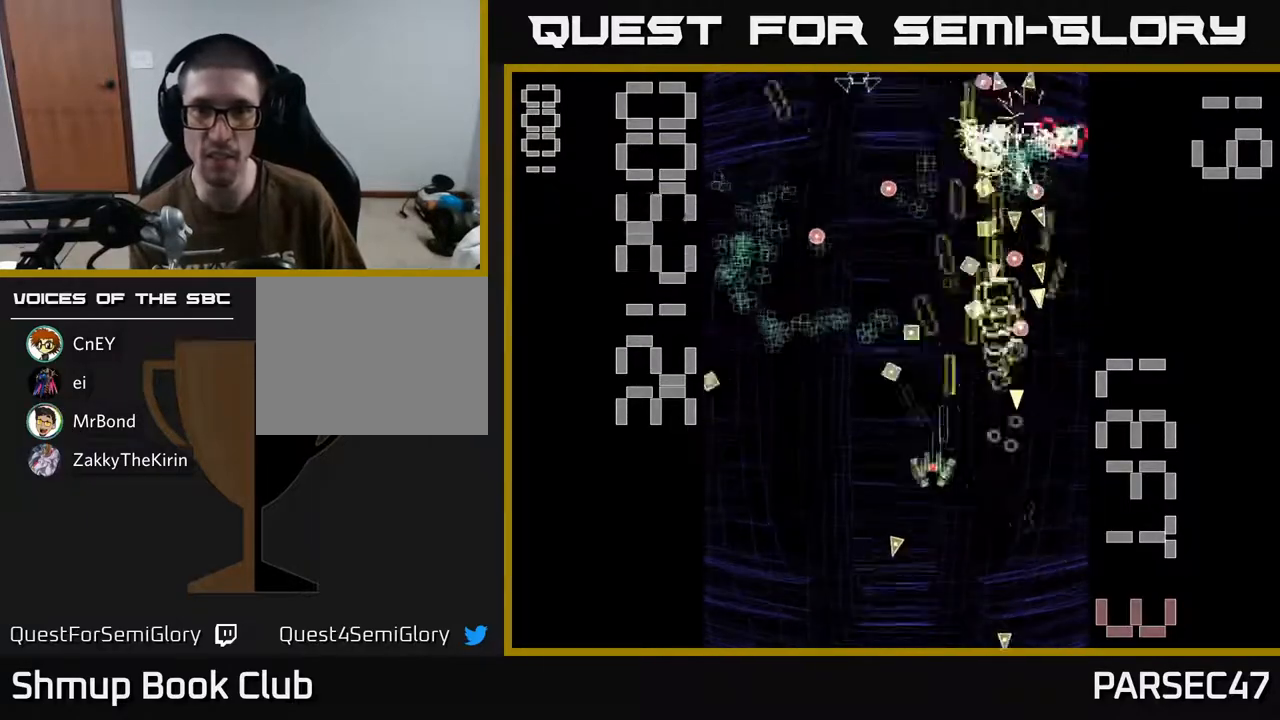
{"buttons": ["R2", "DPAD_UP"], "events": [[50, "DPAD_DOWN", "up"], [167, "DPAD_DOWN", "down"], [167, "DPAD_LEFT", "up"], [217, "DPAD_RIGHT", "down"], [283, "DPAD_DOWN", "up"], [300, "DPAD_RIGHT", "up"], [483, "DPAD_UP", "down"]]}
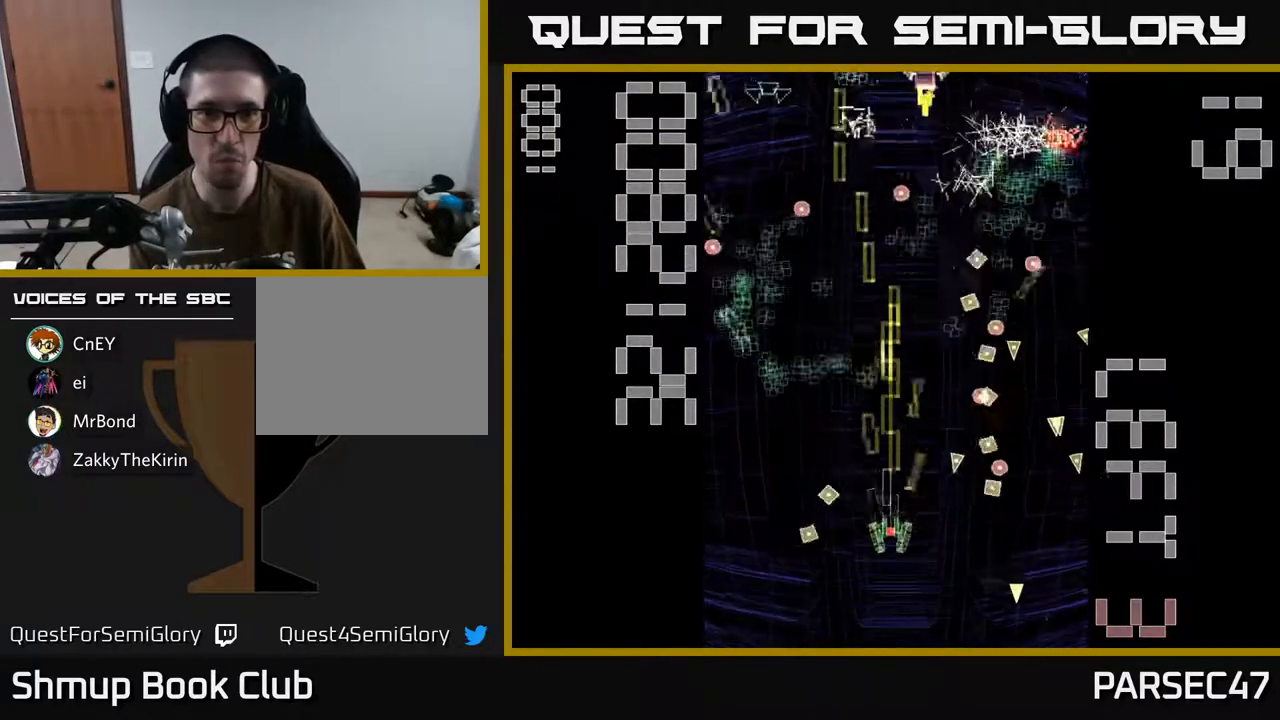
{"buttons": ["R2"], "events": [[83, "DPAD_LEFT", "down"], [300, "DPAD_LEFT", "up"], [333, "DPAD_UP", "up"], [350, "DPAD_RIGHT", "down"], [383, "DPAD_DOWN", "down"], [467, "DPAD_RIGHT", "up"], [500, "DPAD_DOWN", "up"]]}
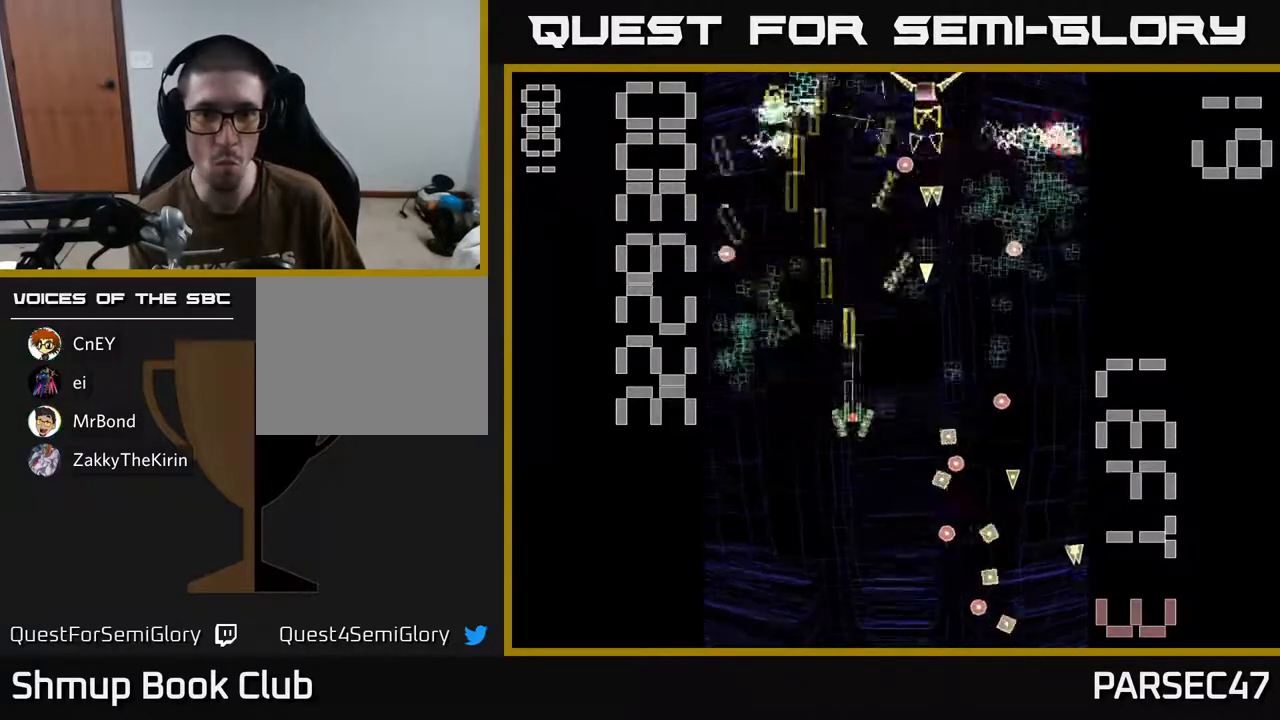
{"buttons": ["X", "R2", "DPAD_DOWN", "DPAD_RIGHT"], "events": [[17, "DPAD_LEFT", "down"], [100, "DPAD_LEFT", "up"], [133, "DPAD_RIGHT", "down"], [217, "X", "down"], [283, "DPAD_DOWN", "down"], [300, "DPAD_RIGHT", "up"], [450, "DPAD_RIGHT", "down"]]}
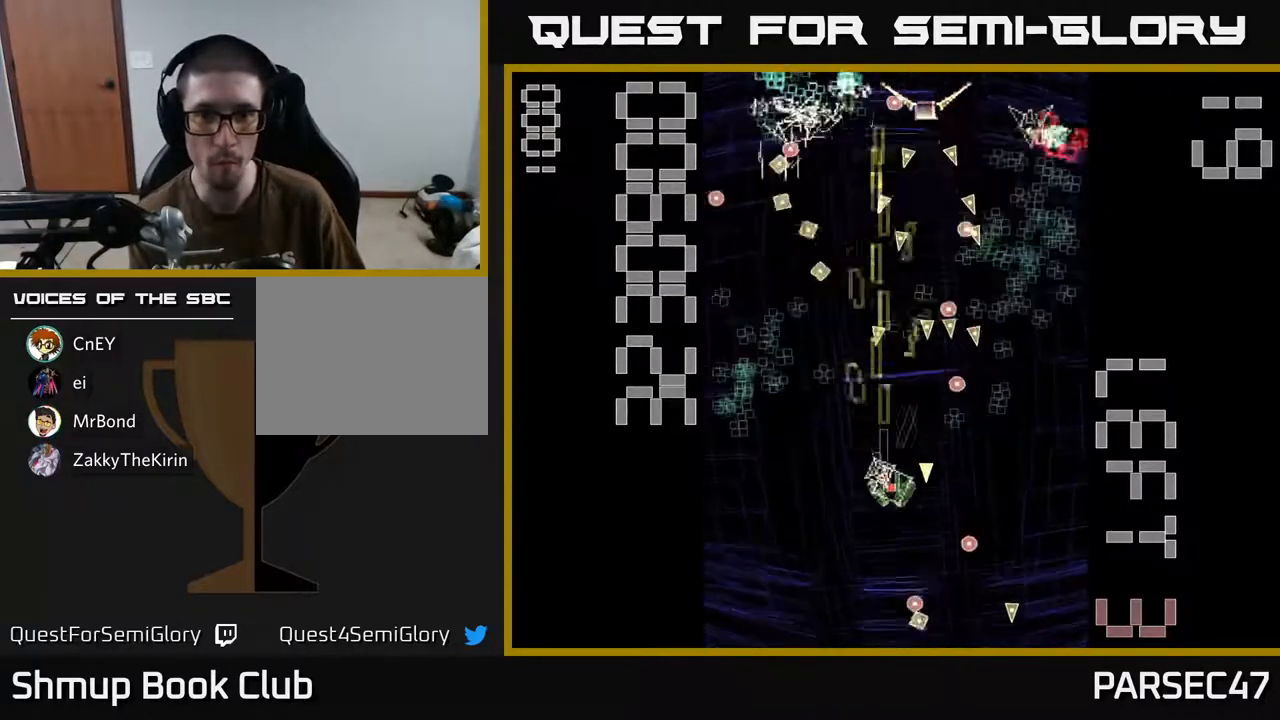
{"buttons": ["R2"], "events": [[100, "DPAD_RIGHT", "up"], [150, "DPAD_DOWN", "up"], [217, "X", "up"], [283, "DPAD_DOWN", "down"], [317, "DPAD_RIGHT", "down"], [417, "DPAD_DOWN", "up"], [500, "DPAD_RIGHT", "up"]]}
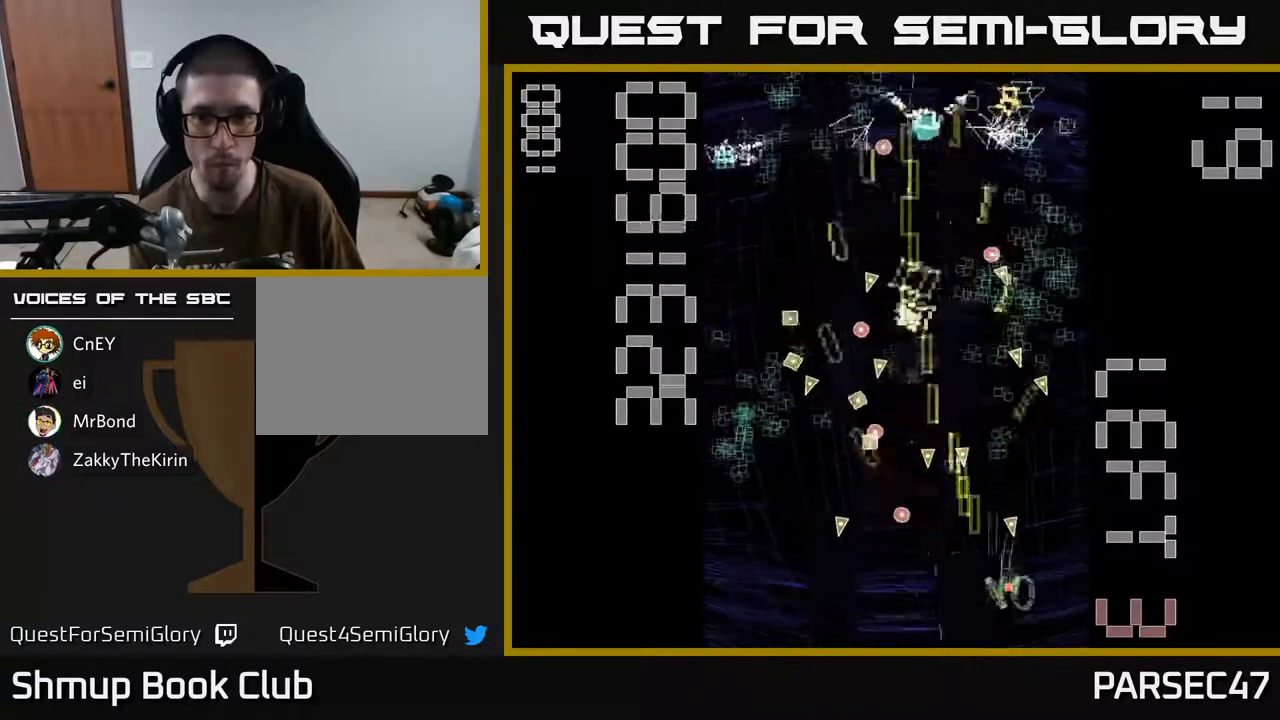
{"buttons": ["R2", "DPAD_UP", "DPAD_LEFT"]}
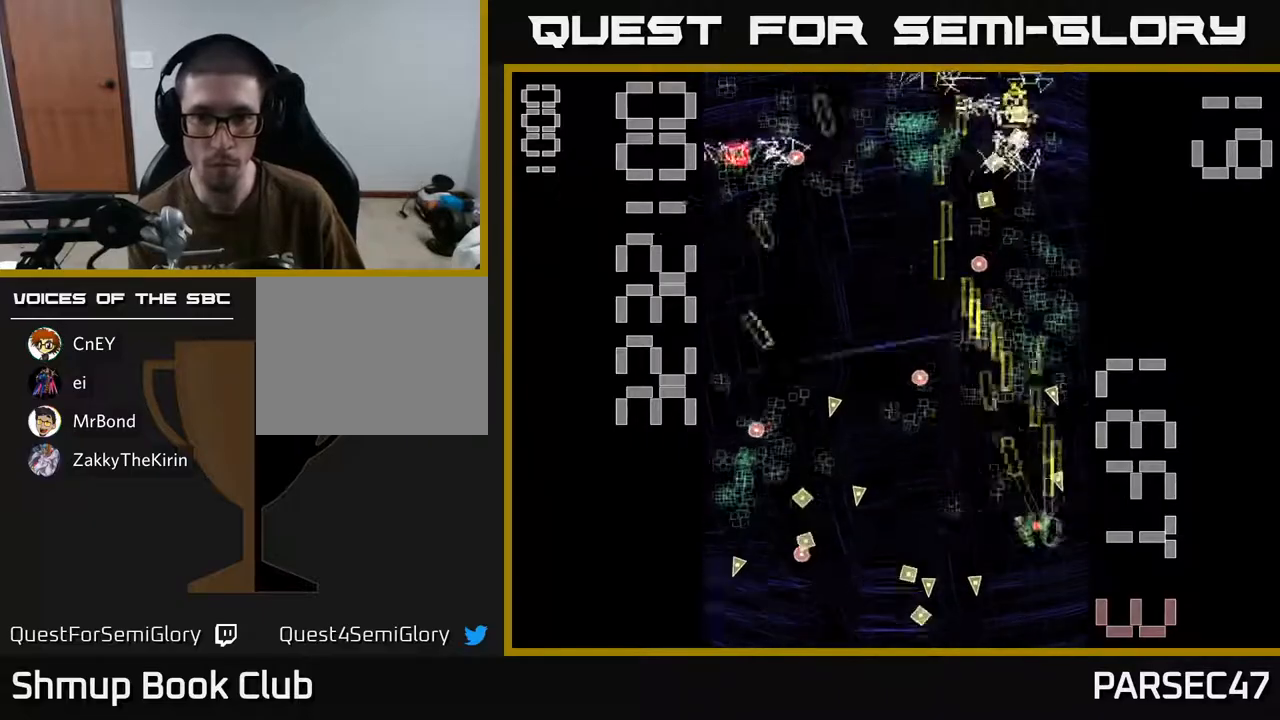
{"buttons": ["R2", "DPAD_LEFT"], "events": [[17, "DPAD_UP", "up"], [133, "DPAD_LEFT", "up"], [150, "DPAD_UP", "down"], [167, "DPAD_RIGHT", "down"], [350, "DPAD_RIGHT", "up"], [483, "DPAD_LEFT", "down"], [500, "DPAD_UP", "up"]]}
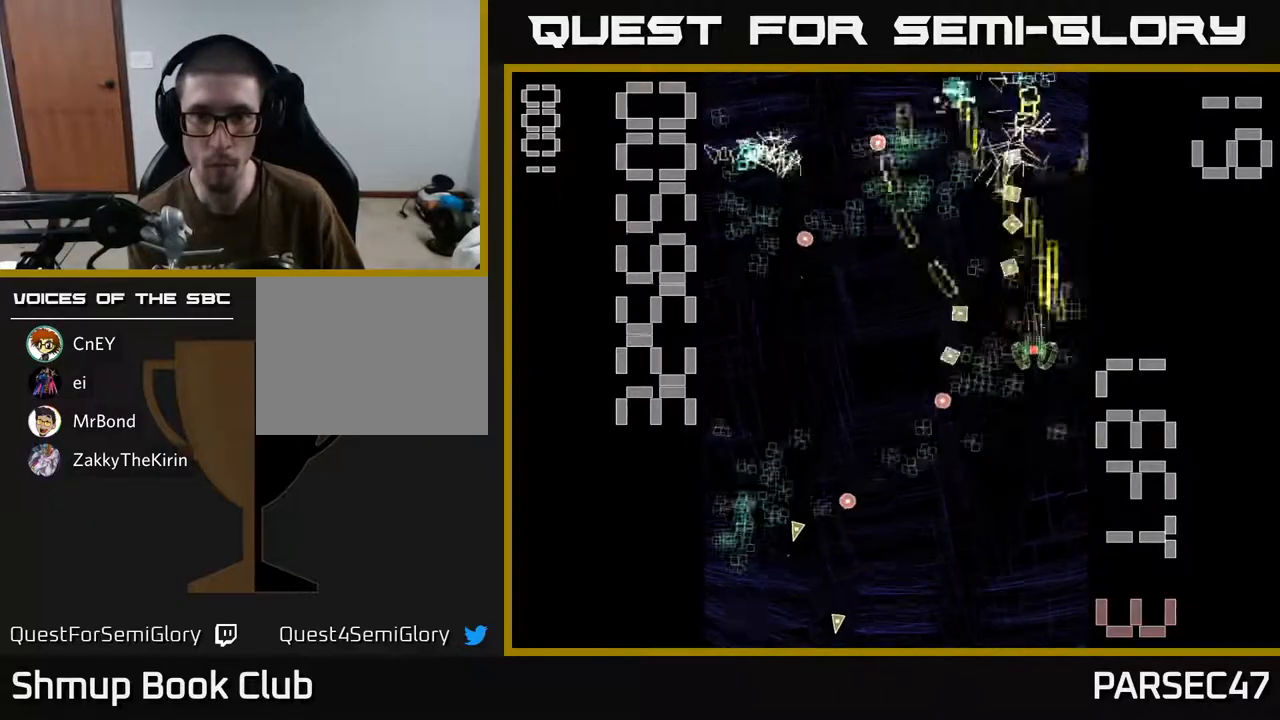
{"buttons": ["R2", "DPAD_LEFT"], "events": [[17, "DPAD_LEFT", "up"], [33, "DPAD_DOWN", "down"], [83, "DPAD_RIGHT", "down"], [167, "DPAD_DOWN", "up"], [200, "DPAD_RIGHT", "up"], [217, "DPAD_UP", "down"], [433, "DPAD_LEFT", "down"], [500, "DPAD_UP", "up"]]}
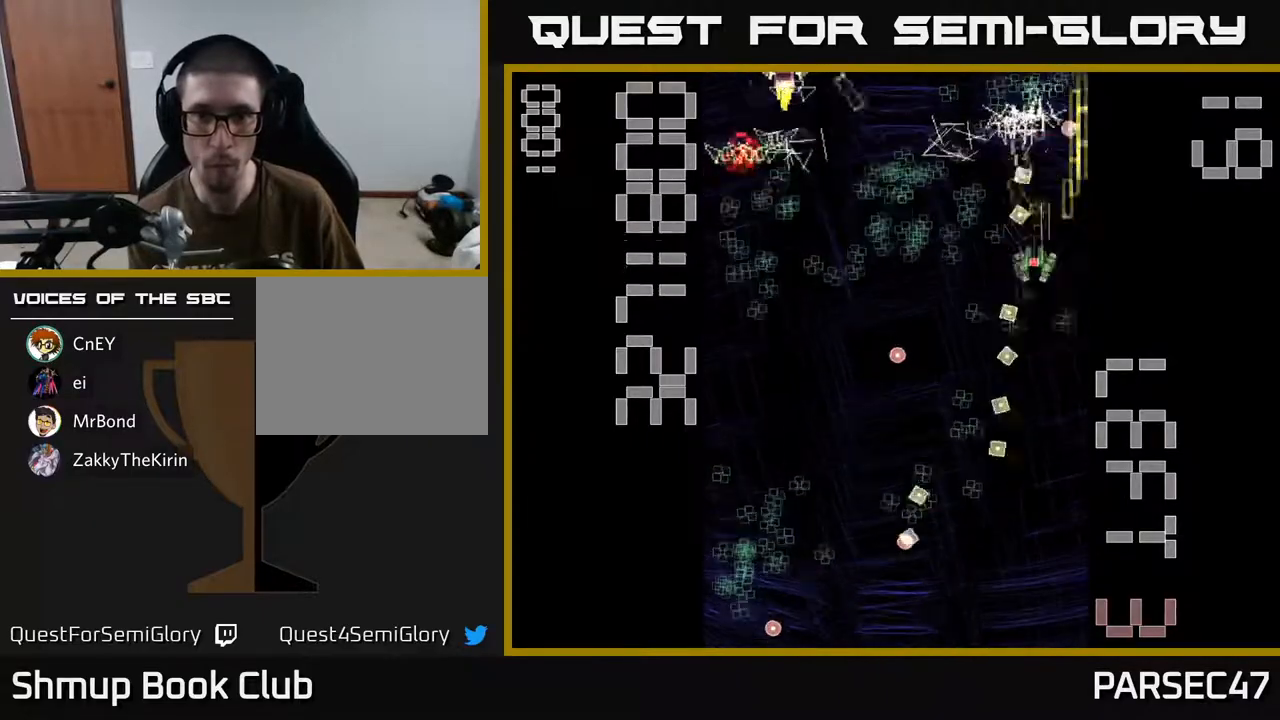
{"buttons": ["R2", "DPAD_DOWN", "DPAD_LEFT"], "events": [[100, "DPAD_DOWN", "down"], [250, "DPAD_DOWN", "up"], [317, "DPAD_DOWN", "down"]]}
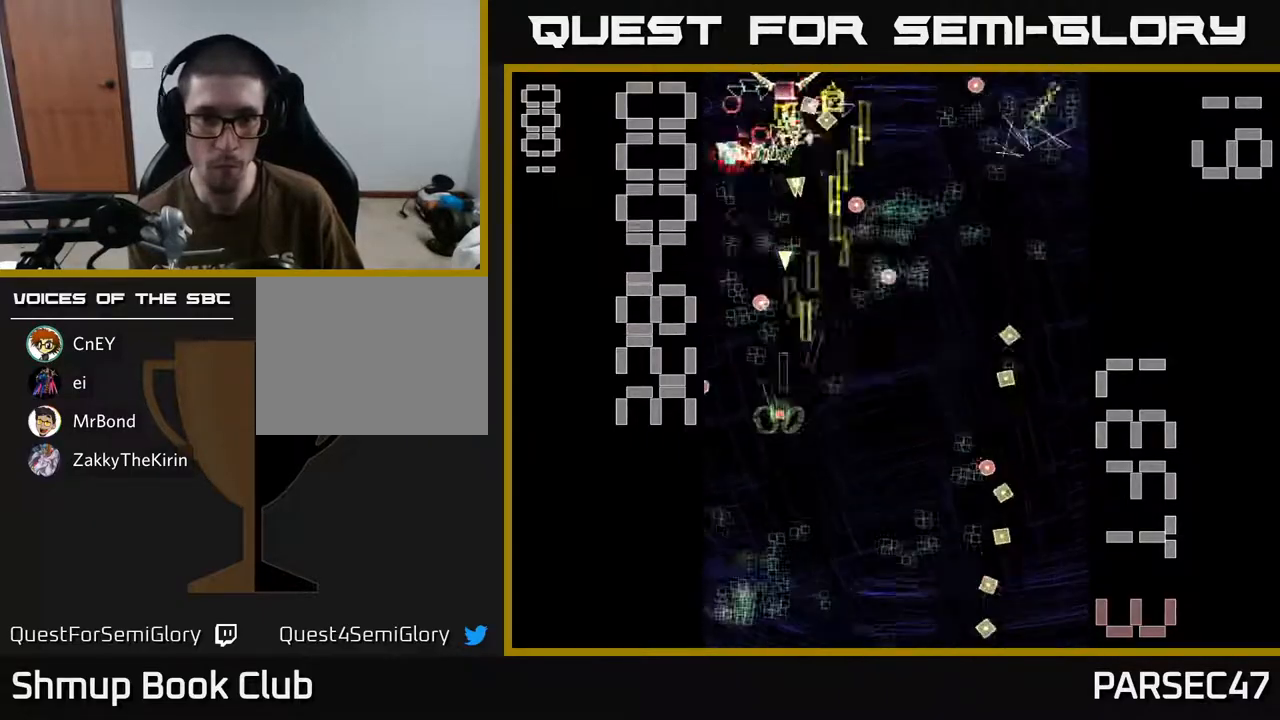
{"buttons": ["R2", "DPAD_UP"], "events": [[150, "DPAD_LEFT", "up"], [267, "DPAD_RIGHT", "down"], [367, "DPAD_DOWN", "up"], [450, "DPAD_RIGHT", "up"], [467, "DPAD_UP", "down"]]}
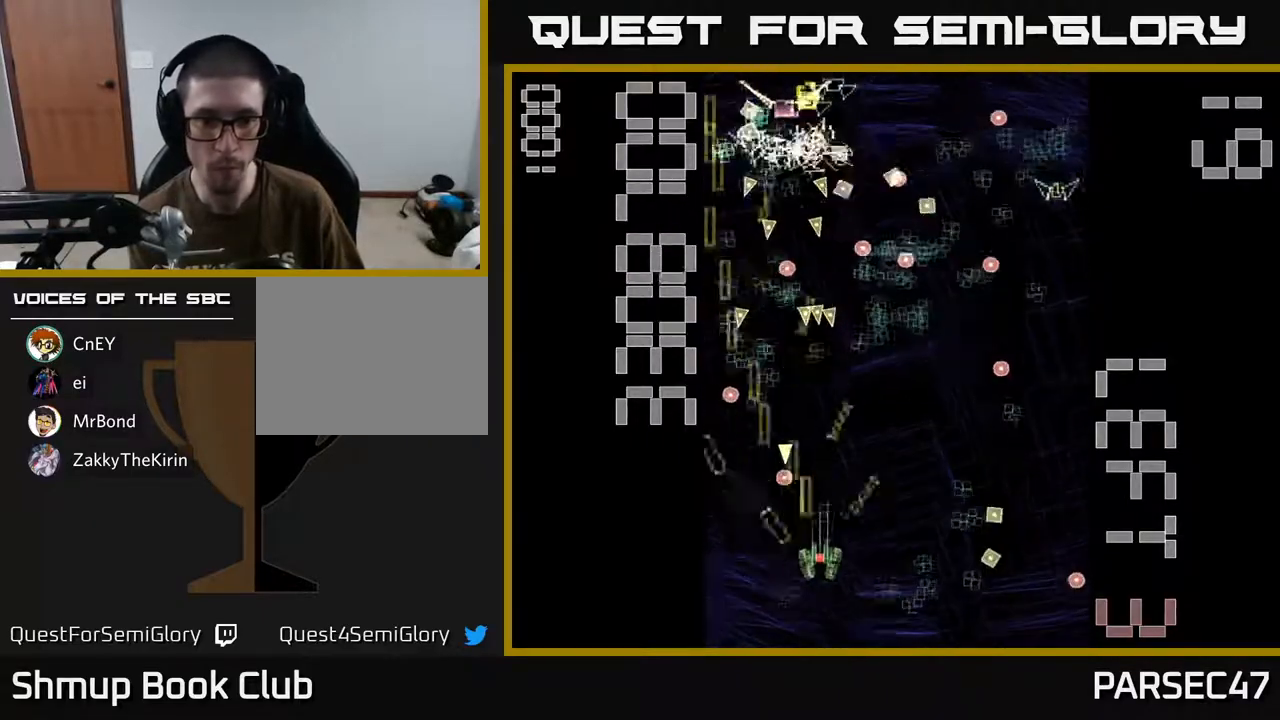
{"buttons": ["R2", "DPAD_UP"], "events": [[33, "DPAD_UP", "up"], [67, "DPAD_DOWN", "down"], [100, "DPAD_RIGHT", "down"], [167, "DPAD_DOWN", "up"], [283, "DPAD_UP", "down"], [300, "DPAD_RIGHT", "up"], [367, "DPAD_UP", "up"], [400, "DPAD_RIGHT", "down"], [433, "DPAD_RIGHT", "up"], [467, "DPAD_UP", "down"]]}
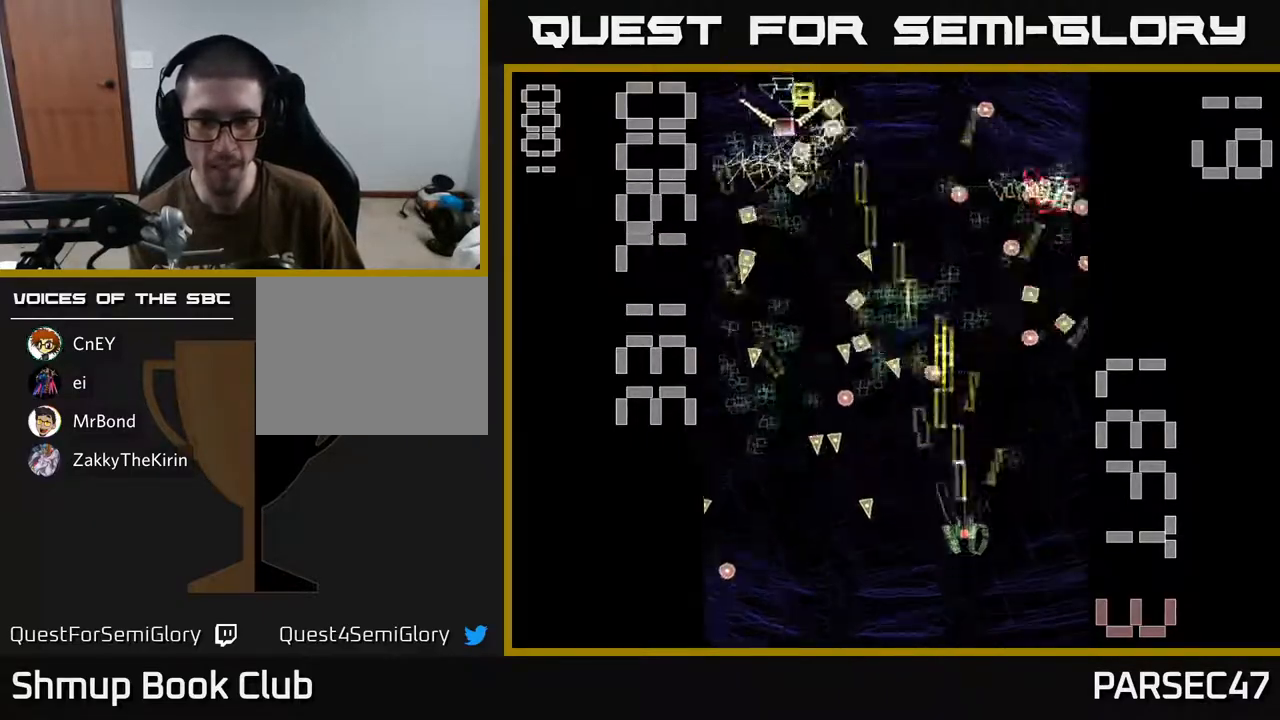
{"buttons": ["R2", "DPAD_UP"]}